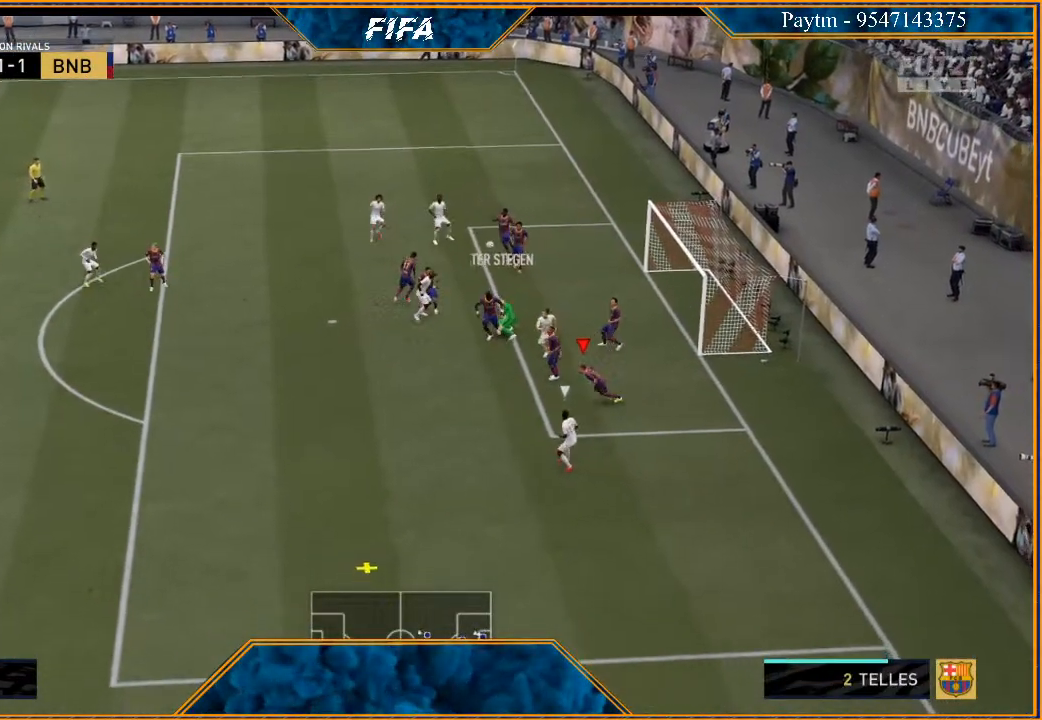
Gameplay with a controller (Xbox layout); each line is a JSON object with the inputs held at the frame after it. "events" lists button and stick changes between this image and that frame as [ms after this image, input, new state], when the widget could be followed in between. Not read: L3.
{"buttons": [], "left_stick": "down-left", "right_stick": "center", "events": [[33, "A", "up"], [100, "A", "down"], [167, "A", "up"], [233, "A", "down"], [300, "A", "up"], [400, "A", "down"], [433, "left_stick", "down-left"], [467, "A", "up"]]}
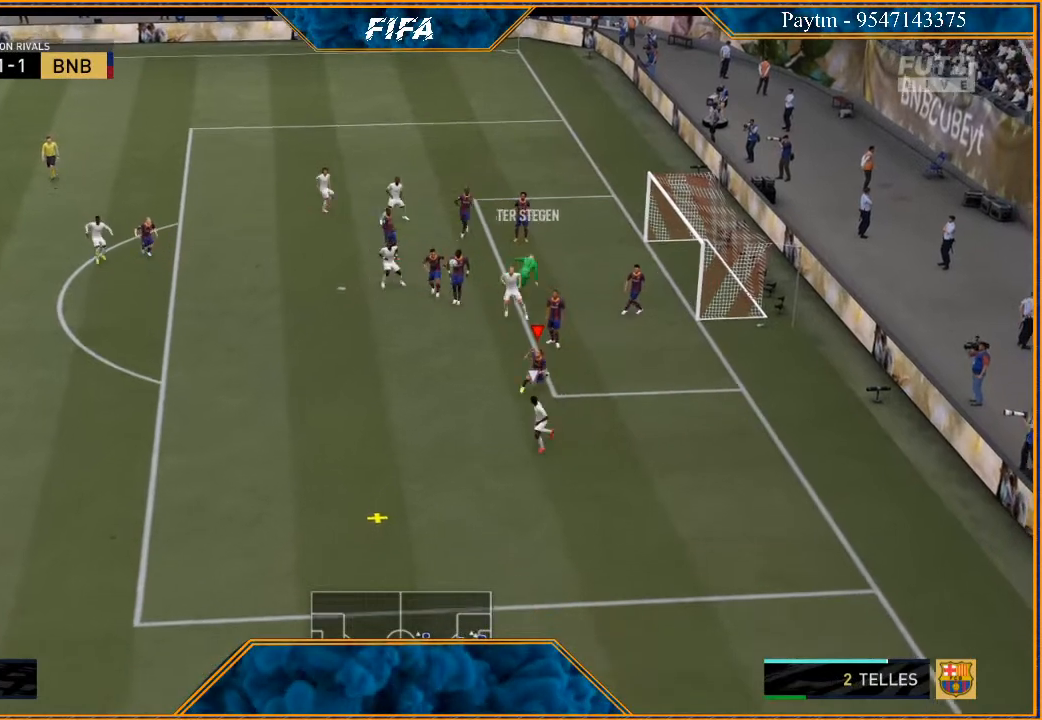
{"buttons": ["A"], "left_stick": "left", "right_stick": "center", "events": [[200, "A", "down"], [200, "left_stick", "left"], [267, "A", "up"], [333, "A", "down"], [400, "A", "up"], [500, "A", "down"]]}
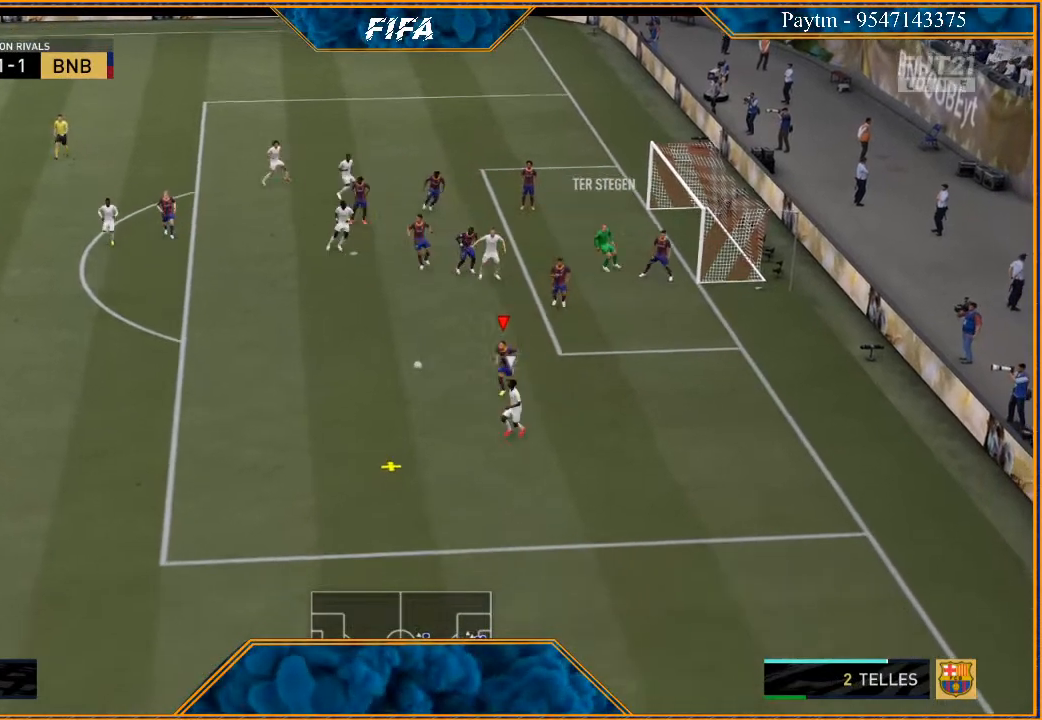
{"buttons": [], "left_stick": "down-left", "right_stick": "center", "events": [[33, "A", "up"], [67, "left_stick", "down-left"]]}
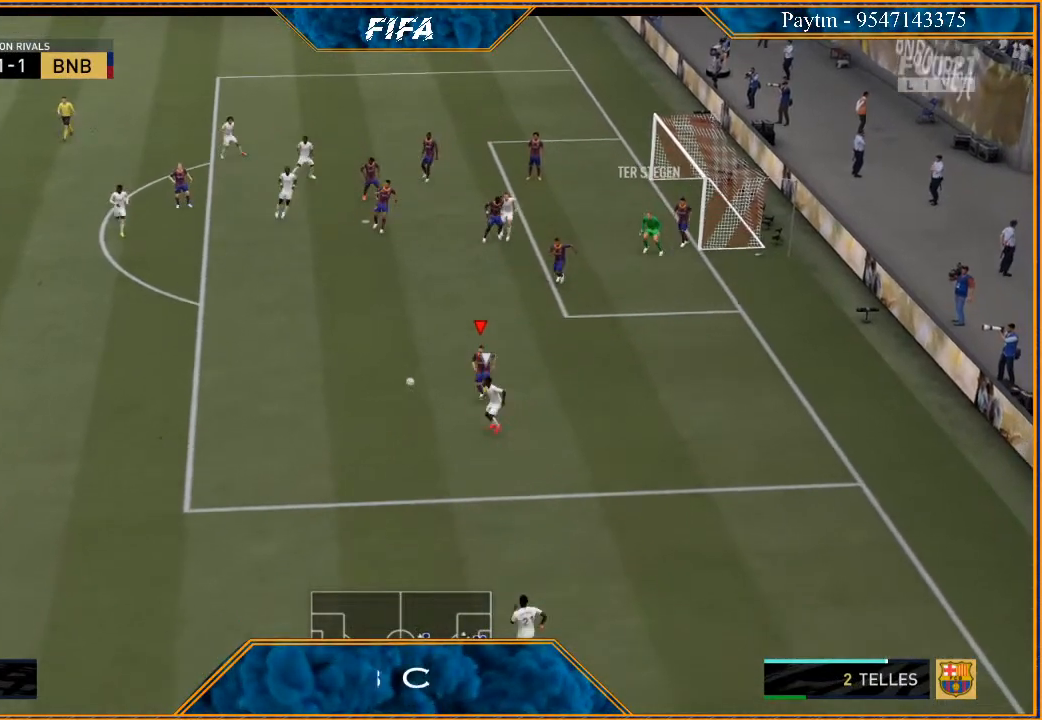
{"buttons": ["A"], "left_stick": "up-left", "right_stick": "center", "events": [[200, "A", "down"], [300, "A", "up"], [300, "left_stick", "left"], [400, "A", "down"], [467, "A", "up"], [467, "left_stick", "up-left"], [500, "A", "down"]]}
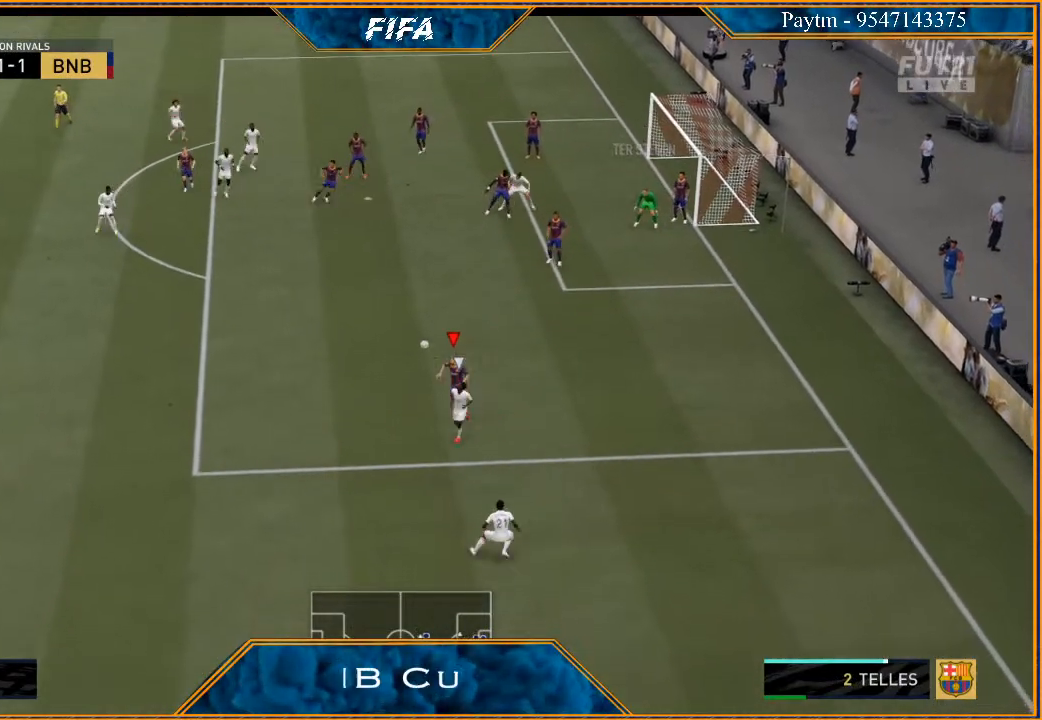
{"buttons": ["R2"], "left_stick": "up-left", "right_stick": "center", "events": [[133, "A", "up"], [233, "R2", "down"]]}
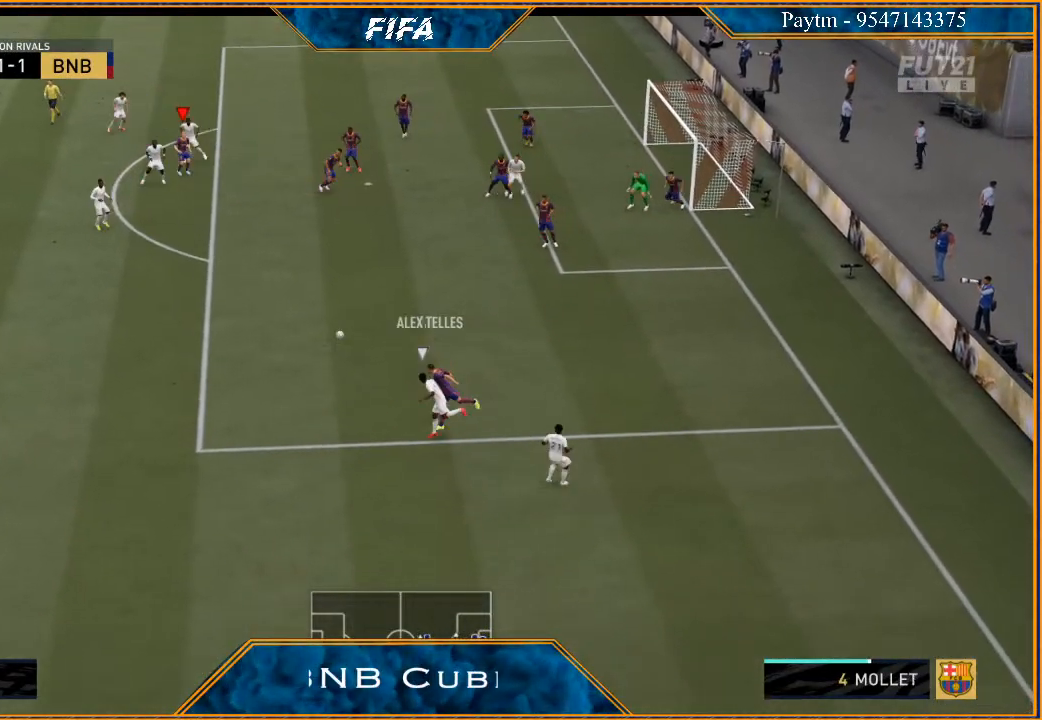
{"buttons": ["R2"], "left_stick": "down", "right_stick": "center", "events": [[133, "left_stick", "left"], [267, "left_stick", "down-left"], [400, "left_stick", "down"]]}
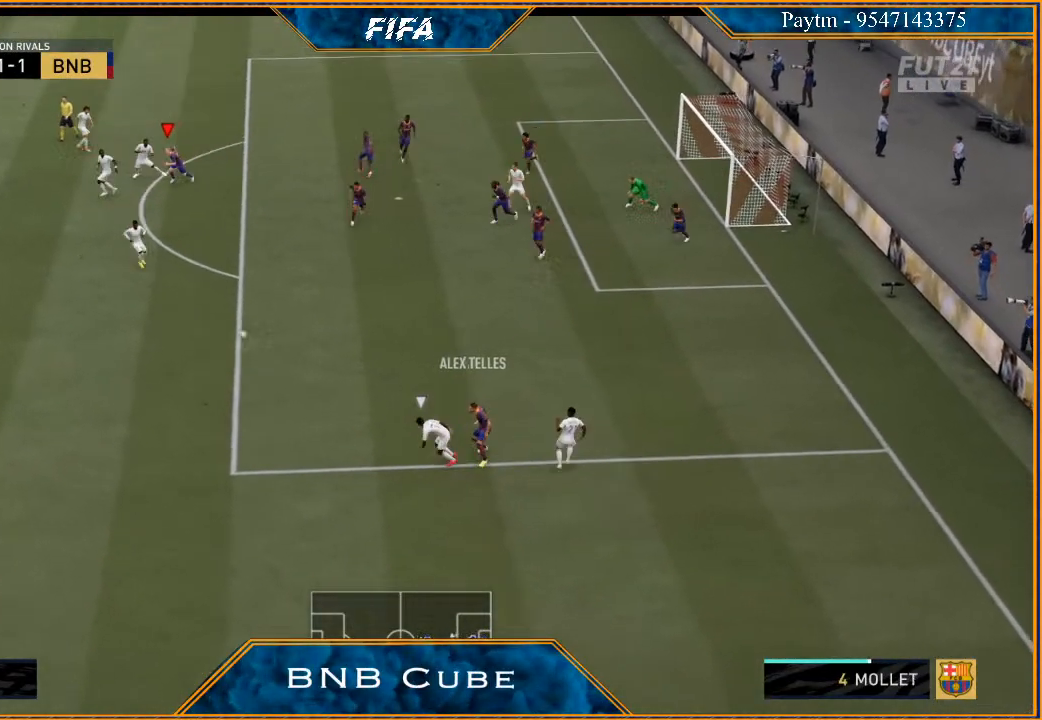
{"buttons": [], "left_stick": "down", "right_stick": "center", "events": [[133, "L1", "down"], [267, "R2", "up"], [333, "L1", "up"]]}
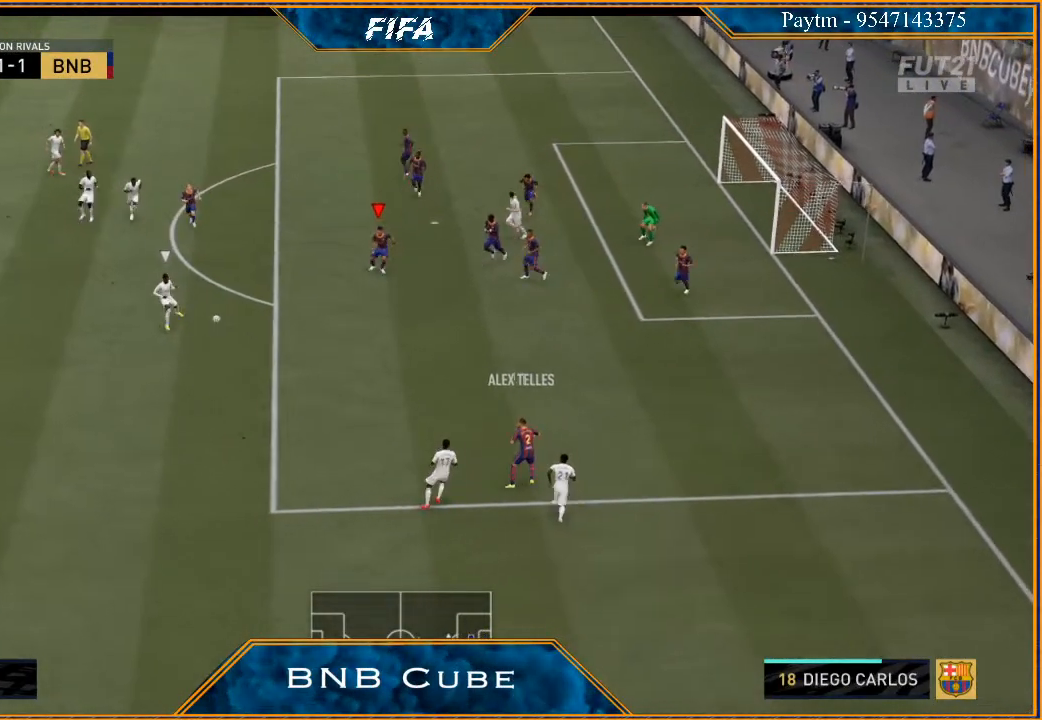
{"buttons": ["L2", "R2"], "left_stick": "left", "right_stick": "center", "events": [[33, "L2", "down"], [67, "R2", "down"], [200, "left_stick", "down-left"], [367, "left_stick", "left"]]}
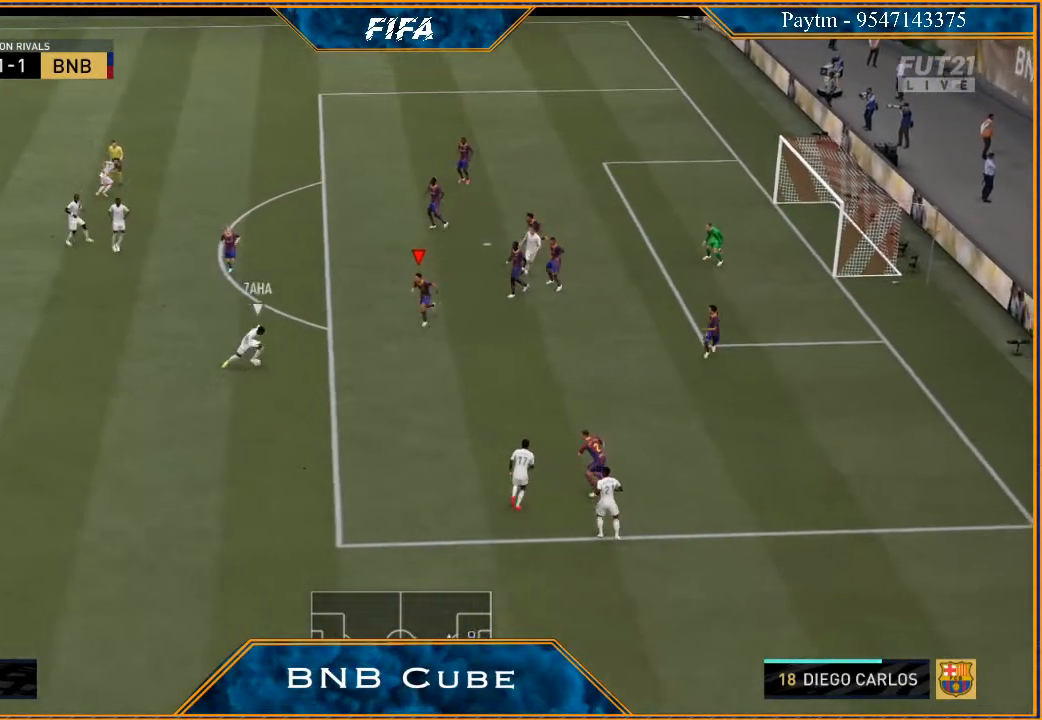
{"buttons": ["L2", "R2"], "left_stick": "down", "right_stick": "center", "events": [[200, "left_stick", "down-left"], [233, "B", "down"], [333, "B", "up"], [433, "left_stick", "down"]]}
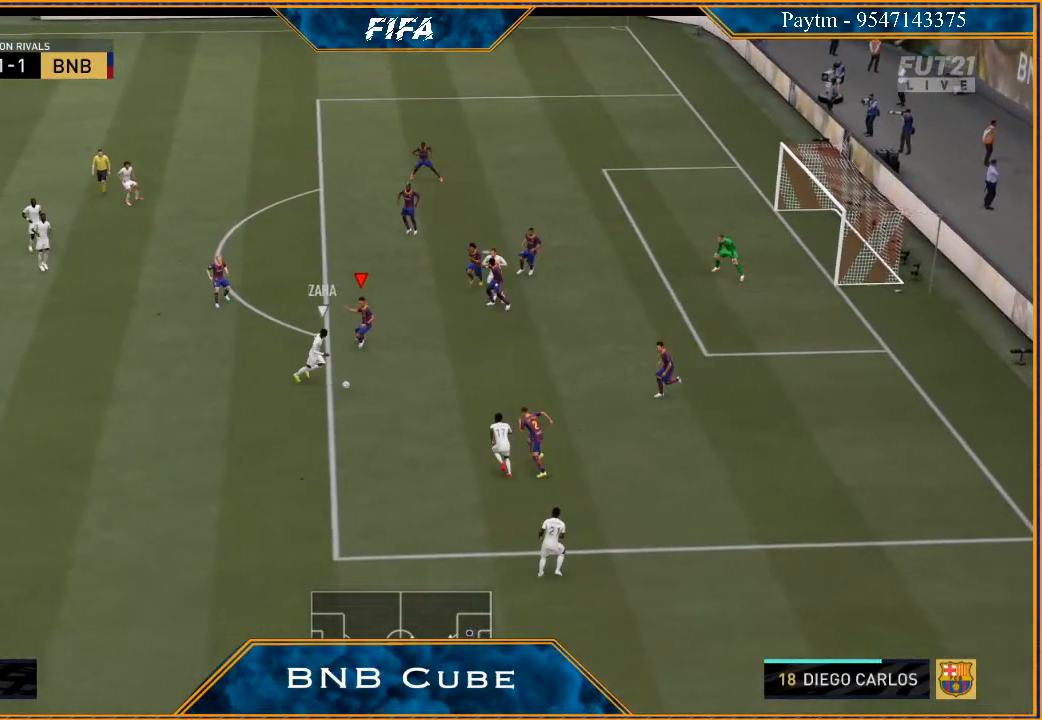
{"buttons": ["R2"], "left_stick": "up", "right_stick": "center", "events": [[133, "left_stick", "down-right"], [167, "L2", "up"], [233, "L1", "down"], [300, "left_stick", "up-right"], [367, "left_stick", "up"], [400, "L1", "up"]]}
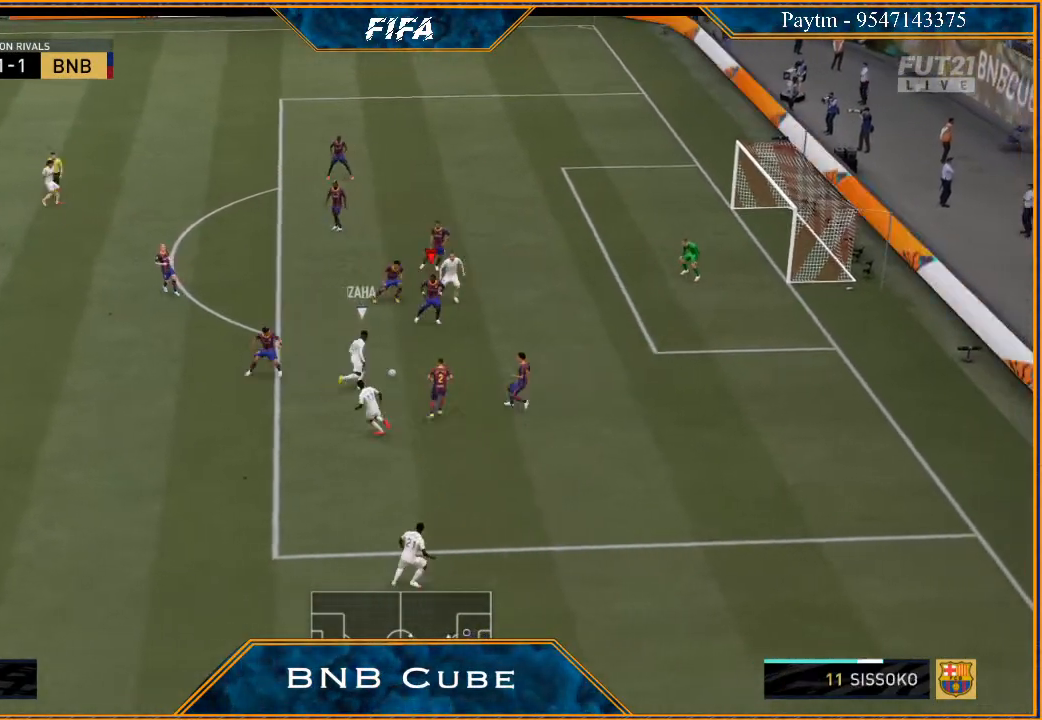
{"buttons": ["R2"], "left_stick": "right", "right_stick": "center", "events": [[67, "L2", "down"], [233, "B", "down"], [333, "B", "up"], [433, "L2", "up"], [500, "left_stick", "right"]]}
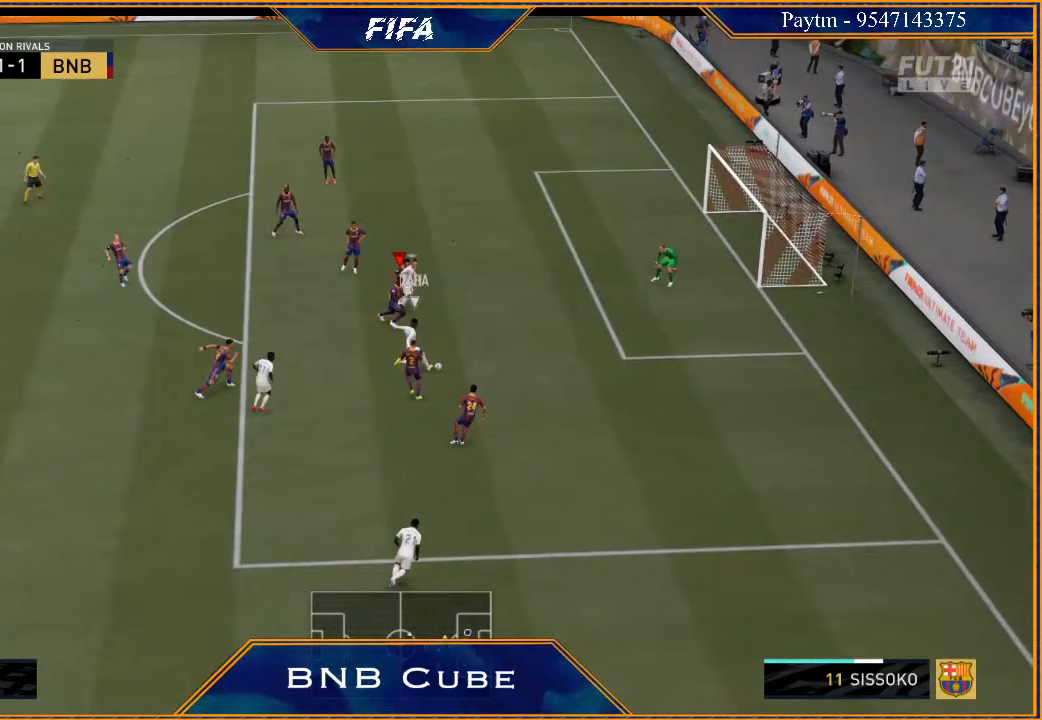
{"buttons": ["R2"], "left_stick": "down-right", "right_stick": "center", "events": [[67, "L1", "down"], [267, "L1", "up"], [367, "left_stick", "down-right"]]}
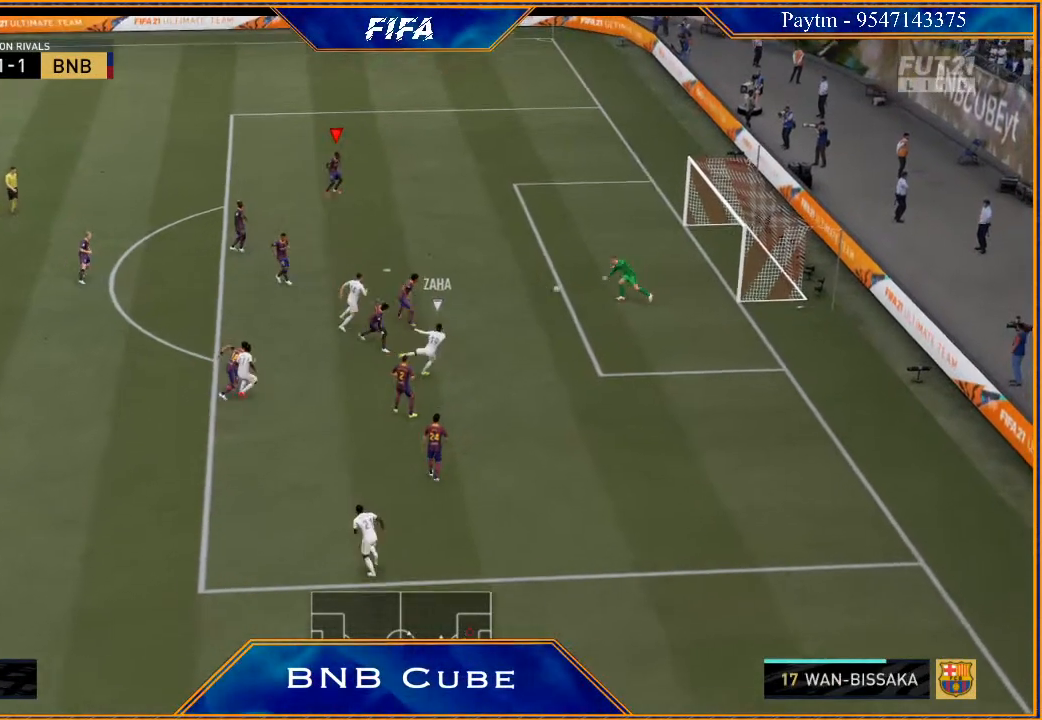
{"buttons": ["R2"], "left_stick": "down", "right_stick": "center", "events": [[333, "left_stick", "down"]]}
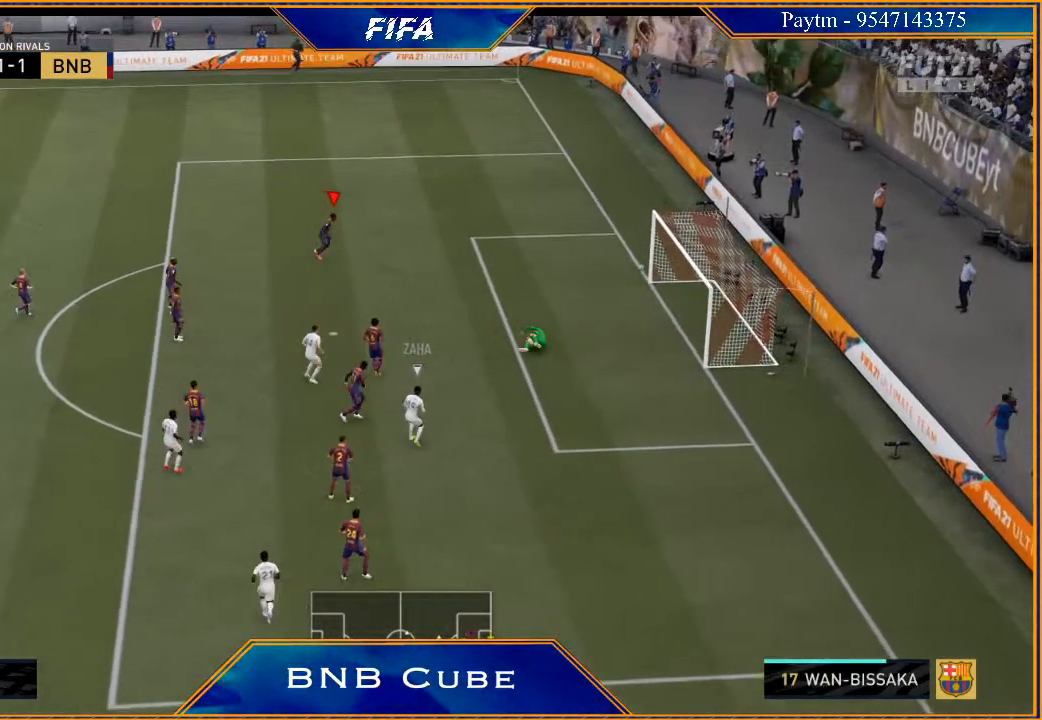
{"buttons": [], "left_stick": "center", "right_stick": "center", "events": [[33, "left_stick", "center"], [100, "left_stick", "left"], [200, "left_stick", "center"], [267, "R2", "up"]]}
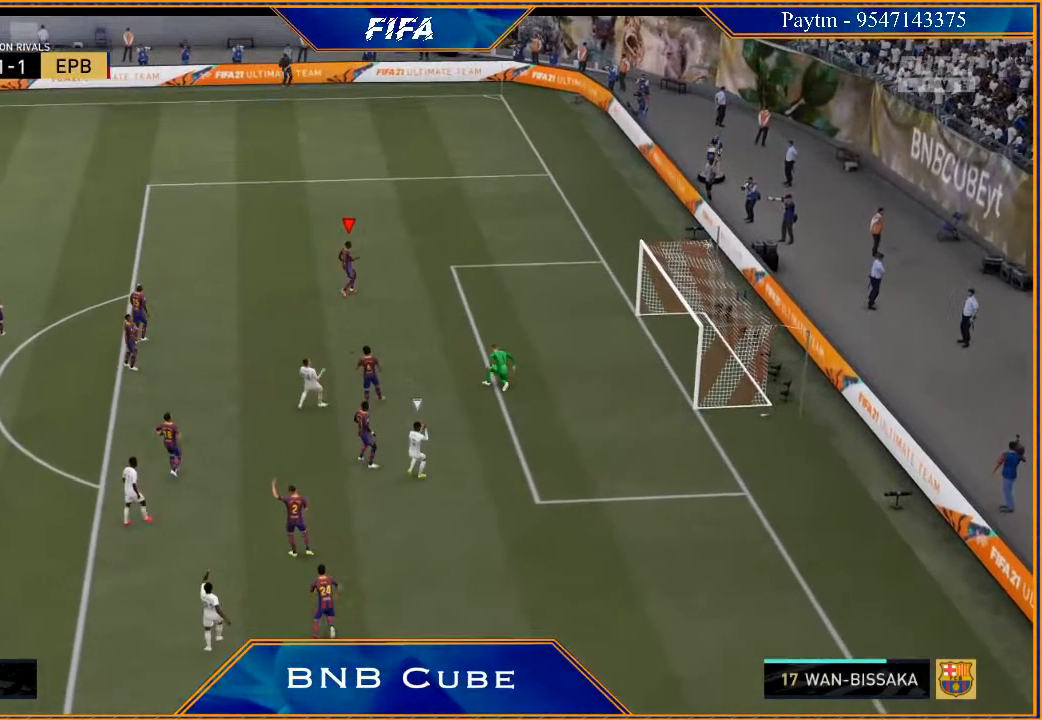
{"buttons": ["L1", "R1"], "left_stick": "center", "right_stick": "center", "events": [[33, "L1", "down"], [100, "A", "down"], [167, "A", "up"], [167, "L1", "up"], [267, "A", "down"], [267, "L1", "down"], [300, "A", "up"], [367, "A", "down"], [367, "R1", "down"], [400, "L1", "up"], [433, "A", "up"], [433, "R1", "up"], [467, "L1", "down"], [500, "R1", "down"]]}
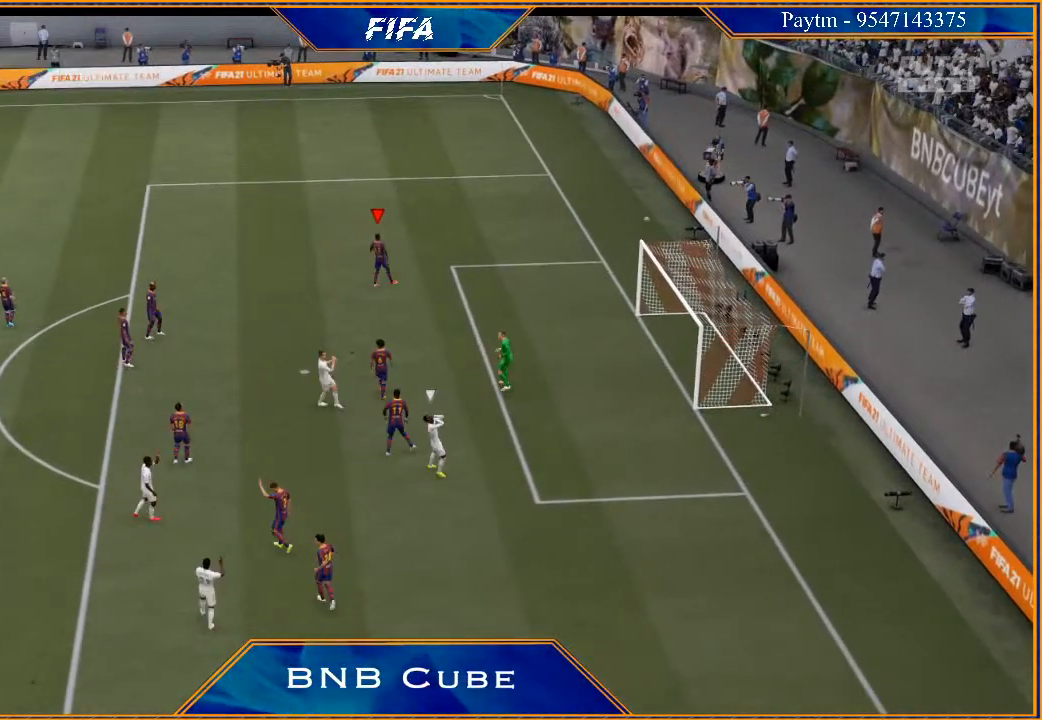
{"buttons": ["A"], "left_stick": "center", "right_stick": "center", "events": [[33, "A", "down"], [67, "A", "up"], [67, "L1", "up"], [67, "R1", "up"], [200, "L1", "down"], [267, "L1", "up"], [300, "A", "down"], [300, "R1", "down"], [333, "R1", "up"], [400, "A", "up"], [400, "L1", "down"], [433, "A", "down"], [467, "R1", "down"], [500, "L1", "up"], [500, "R1", "up"]]}
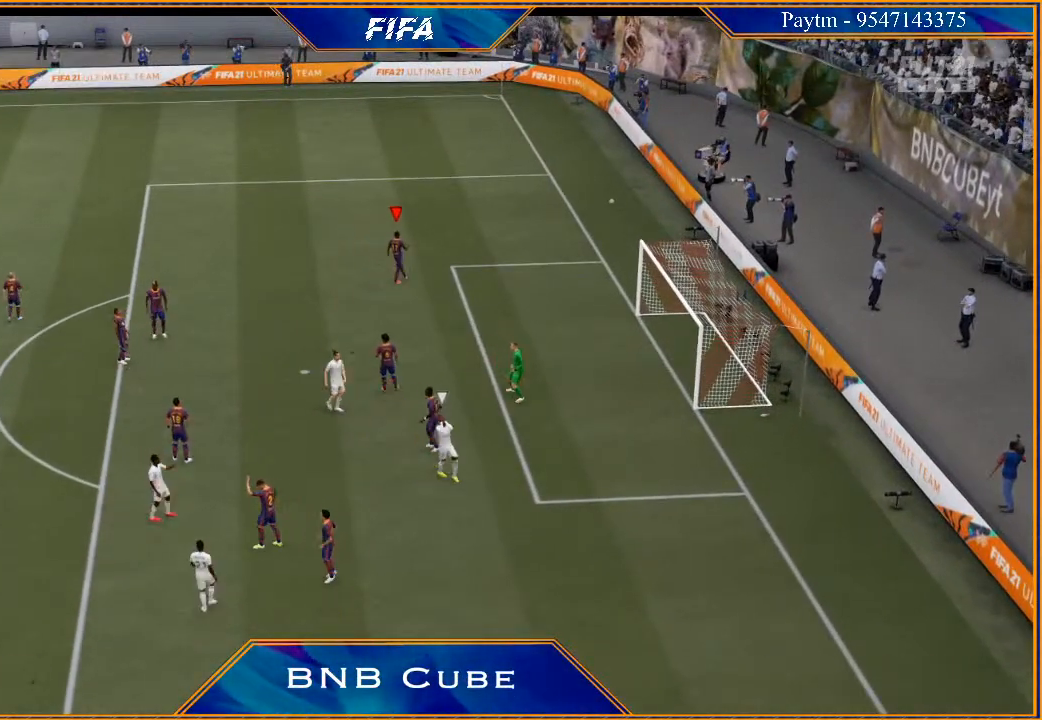
{"buttons": ["A"], "left_stick": "center", "right_stick": "center", "events": [[33, "A", "up"], [67, "A", "down"], [100, "L1", "down"], [133, "A", "up"], [200, "A", "down"], [233, "L1", "up"], [267, "A", "up"], [367, "A", "down"], [367, "L1", "down"], [433, "A", "up"], [467, "L1", "up"], [500, "A", "down"]]}
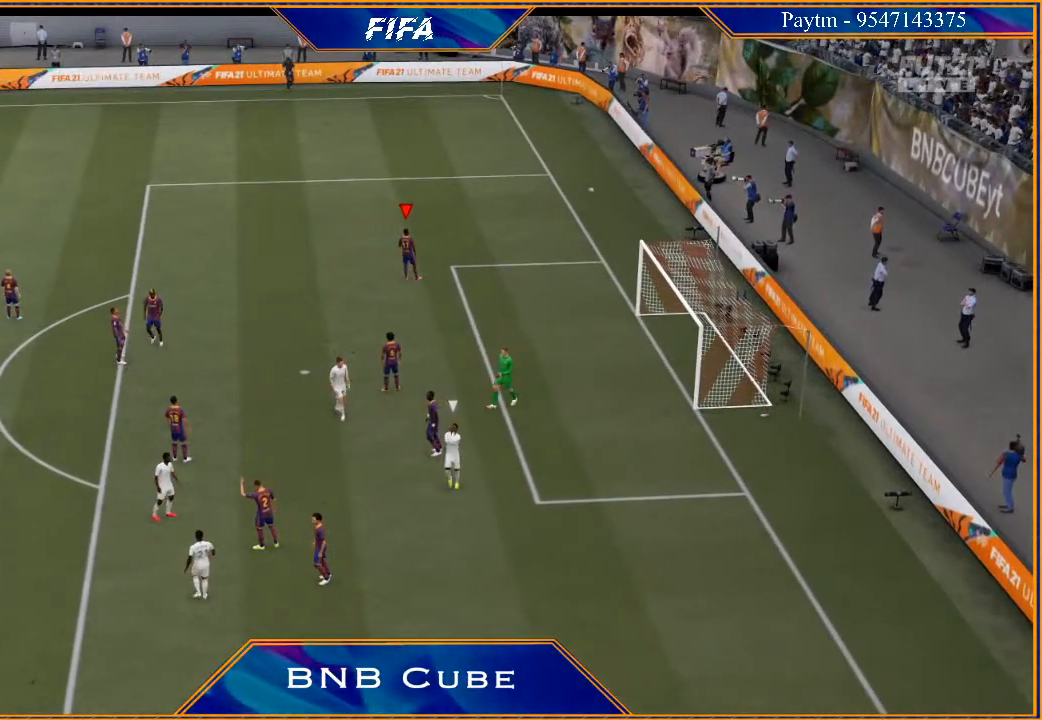
{"buttons": [], "left_stick": "center", "right_stick": "center", "events": [[33, "L1", "down"], [67, "A", "up"], [167, "A", "down"], [167, "L1", "up"], [233, "A", "up"], [300, "L1", "down"], [333, "L1", "up"]]}
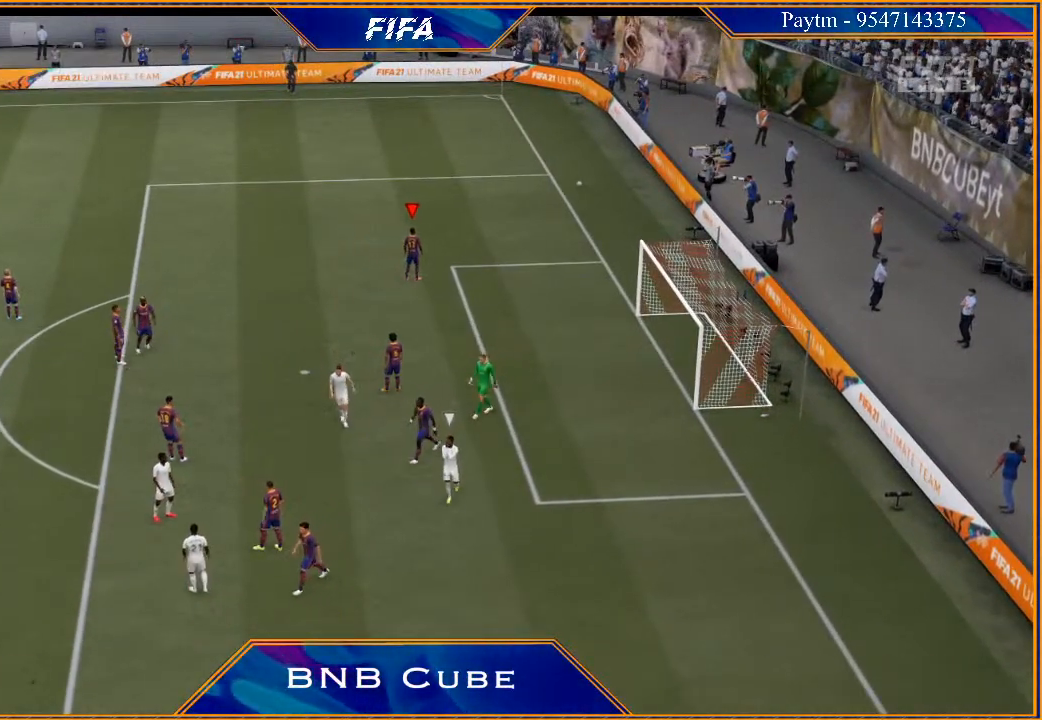
{"buttons": ["L1"], "left_stick": "center", "right_stick": "center", "events": [[367, "L1", "down"], [400, "A", "down"], [400, "R1", "down"], [500, "A", "up"], [500, "R1", "up"]]}
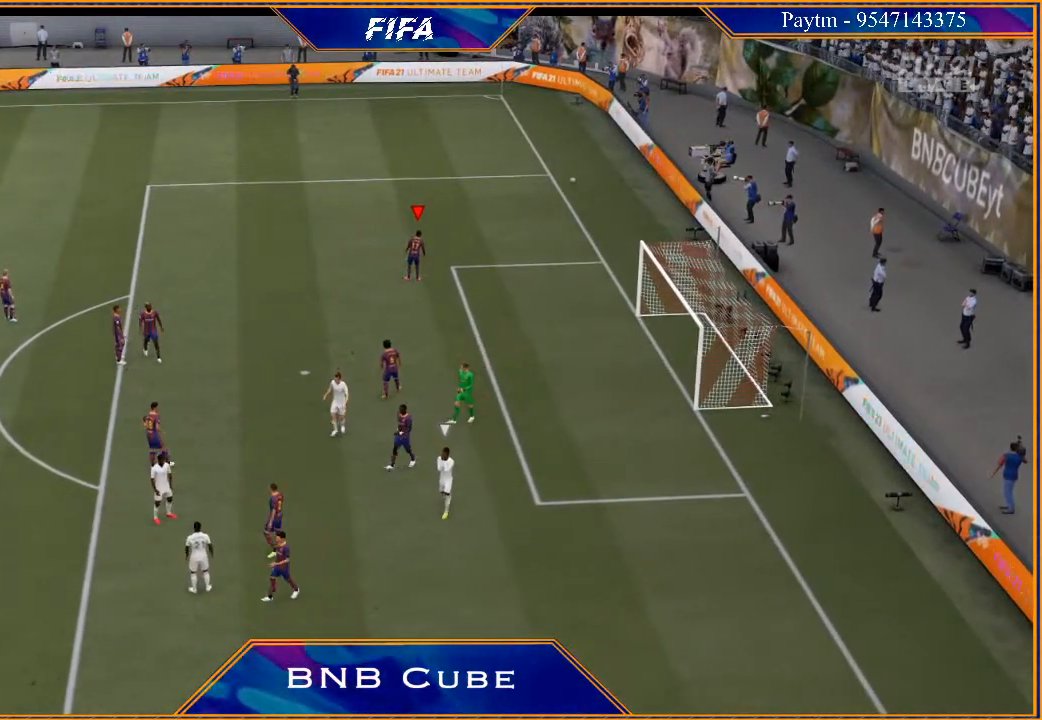
{"buttons": [], "left_stick": "center", "right_stick": "center", "events": [[33, "L1", "up"]]}
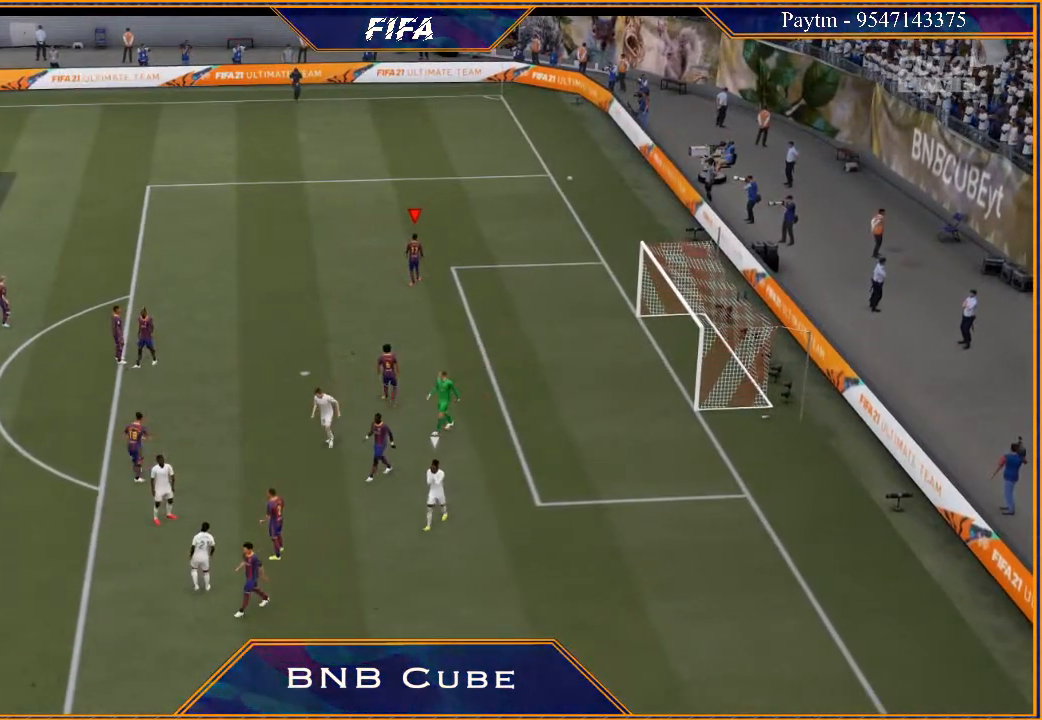
{"buttons": [], "left_stick": "center", "right_stick": "center", "events": [[133, "L1", "down"], [167, "A", "down"], [167, "R1", "down"], [267, "A", "up"], [267, "R1", "up"], [333, "L1", "up"]]}
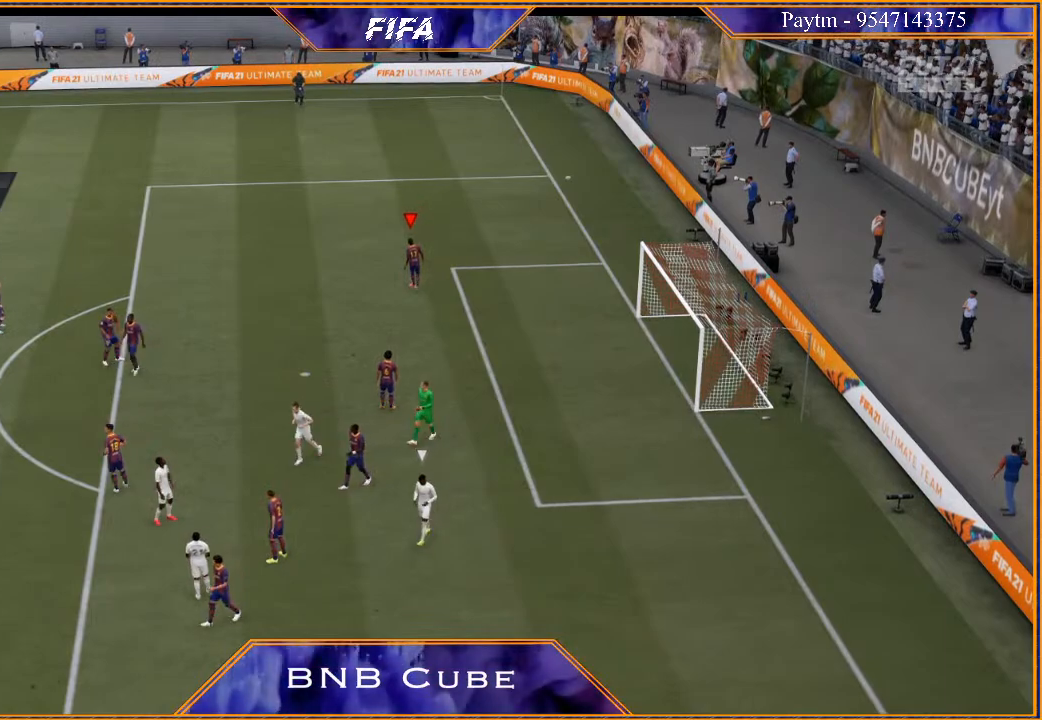
{"buttons": [], "left_stick": "center", "right_stick": "center", "events": [[333, "A", "down"], [333, "L1", "down"], [367, "R1", "down"], [433, "A", "up"], [433, "R1", "up"], [500, "L1", "up"]]}
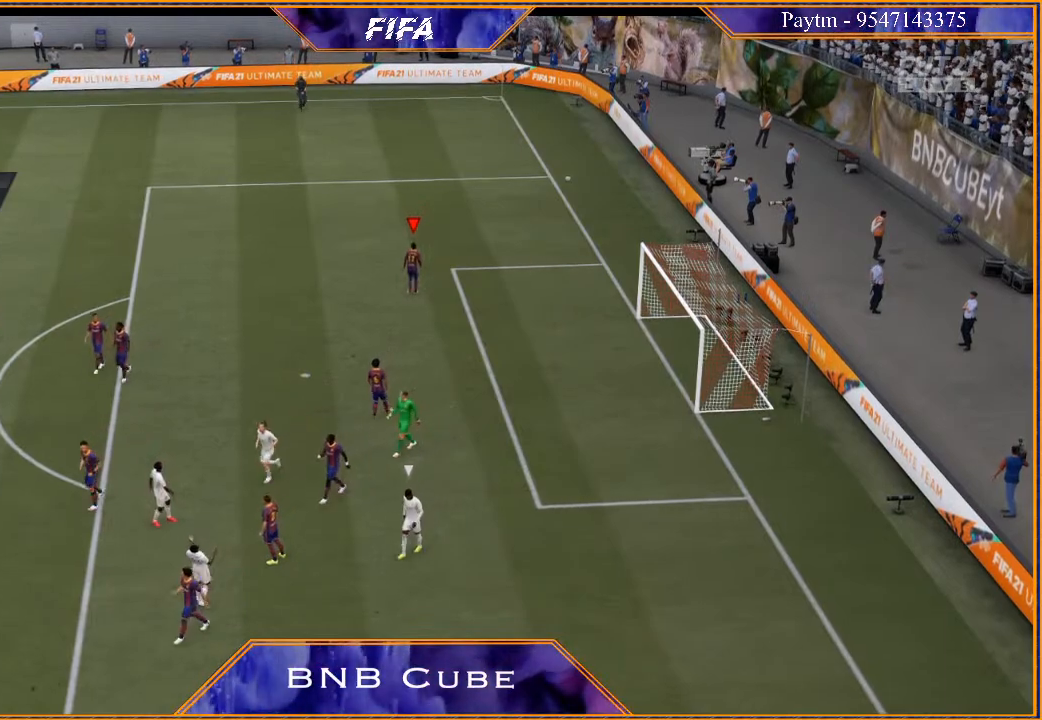
{"buttons": [], "left_stick": "center", "right_stick": "center", "events": []}
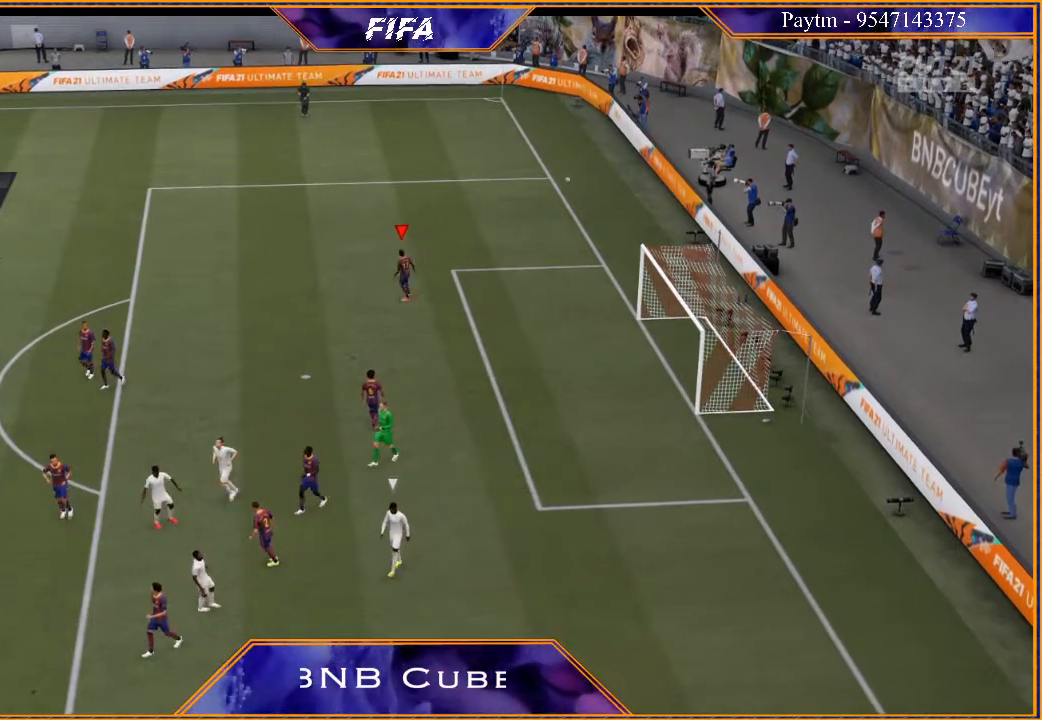
{"buttons": [], "left_stick": "center", "right_stick": "center", "events": [[133, "A", "down"], [133, "L1", "down"], [133, "R1", "down"], [233, "A", "up"], [233, "R1", "up"], [300, "L1", "up"]]}
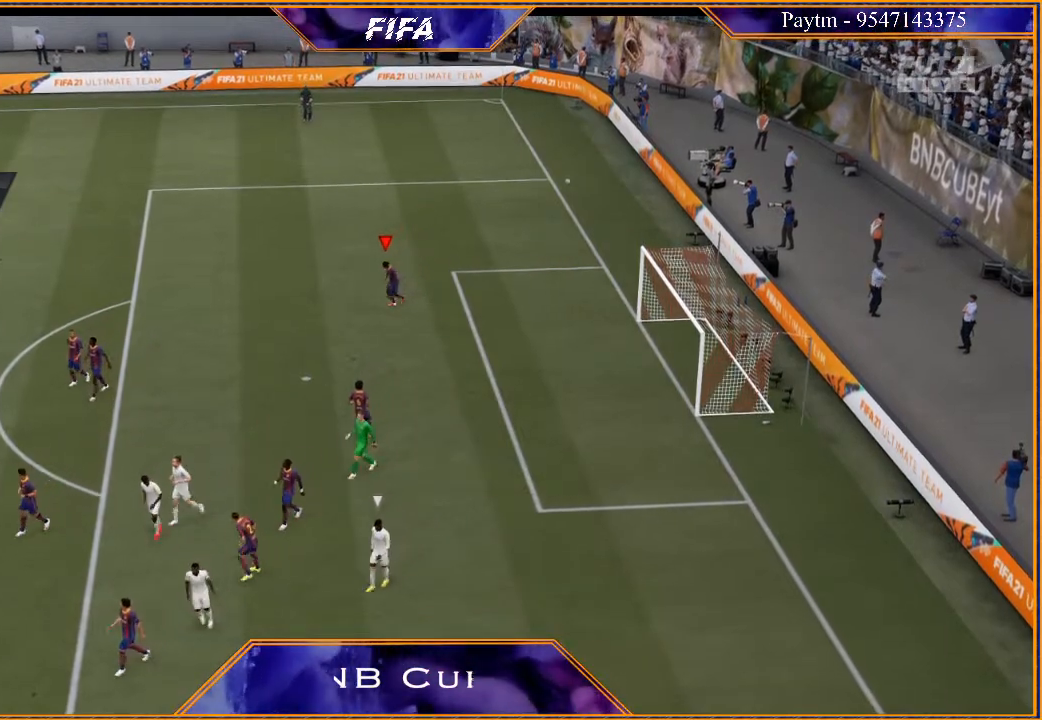
{"buttons": [], "left_stick": "center", "right_stick": "center", "events": []}
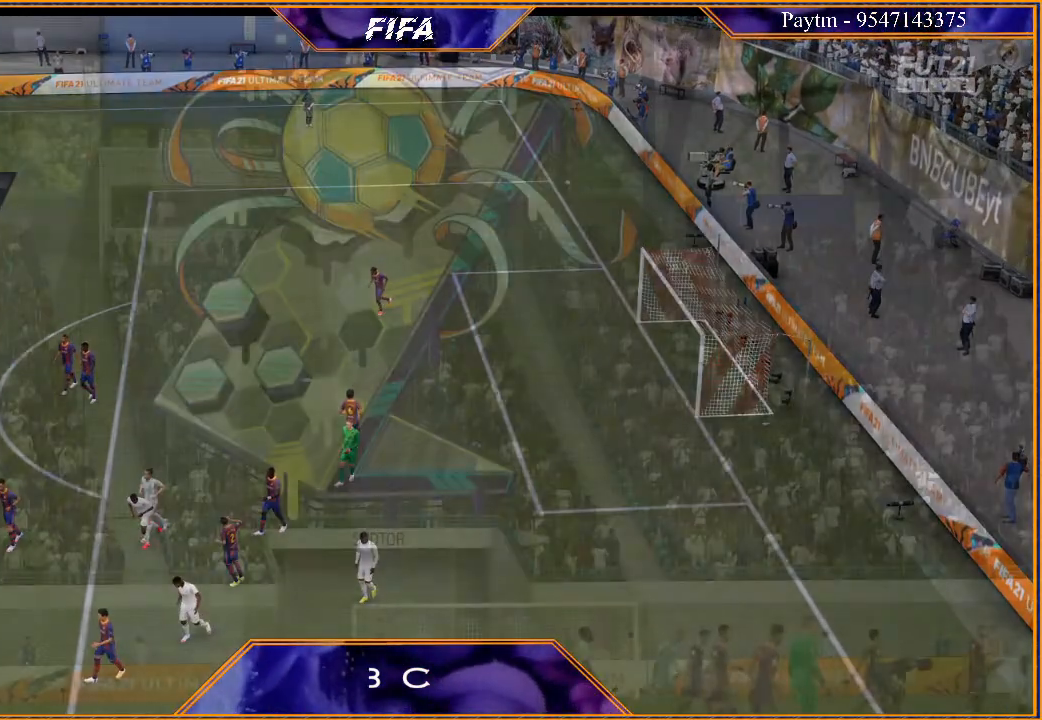
{"buttons": ["A", "L1"], "left_stick": "center", "right_stick": "center", "events": [[33, "A", "down"], [33, "L1", "down"], [67, "R1", "down"], [133, "A", "up"], [133, "R1", "up"], [200, "A", "down"], [200, "L1", "up"], [267, "A", "up"], [300, "L1", "down"], [333, "A", "down"], [400, "A", "up"], [400, "L1", "up"], [500, "A", "down"], [500, "L1", "down"]]}
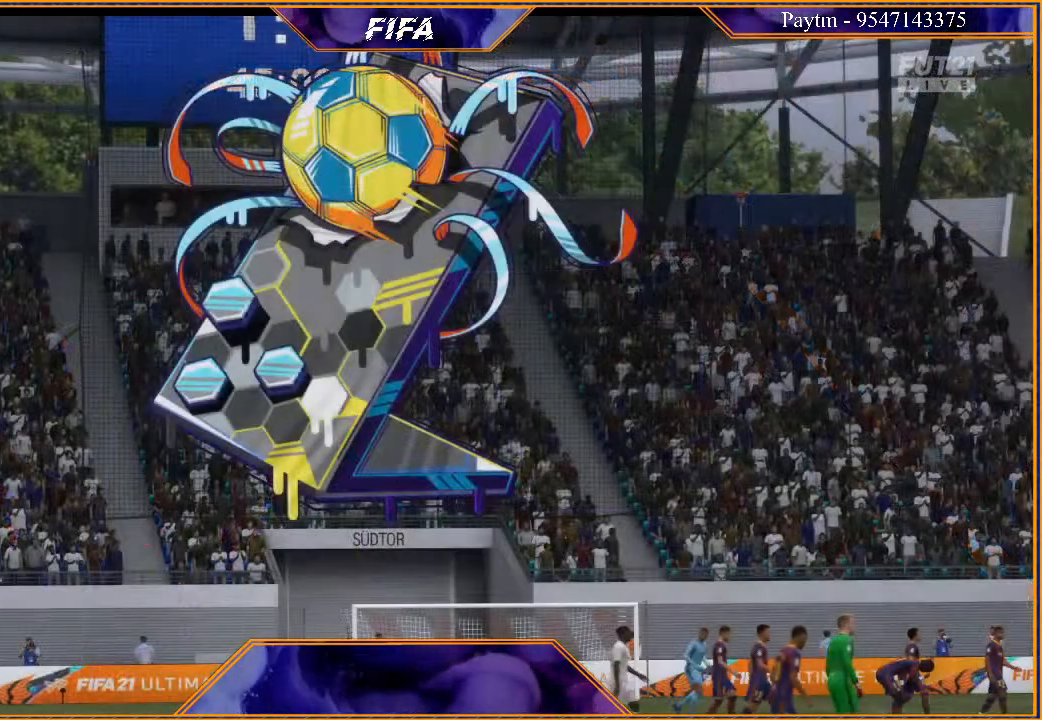
{"buttons": [], "left_stick": "center", "right_stick": "center", "events": [[67, "A", "up"], [133, "A", "down"], [133, "L1", "up"], [233, "A", "up"]]}
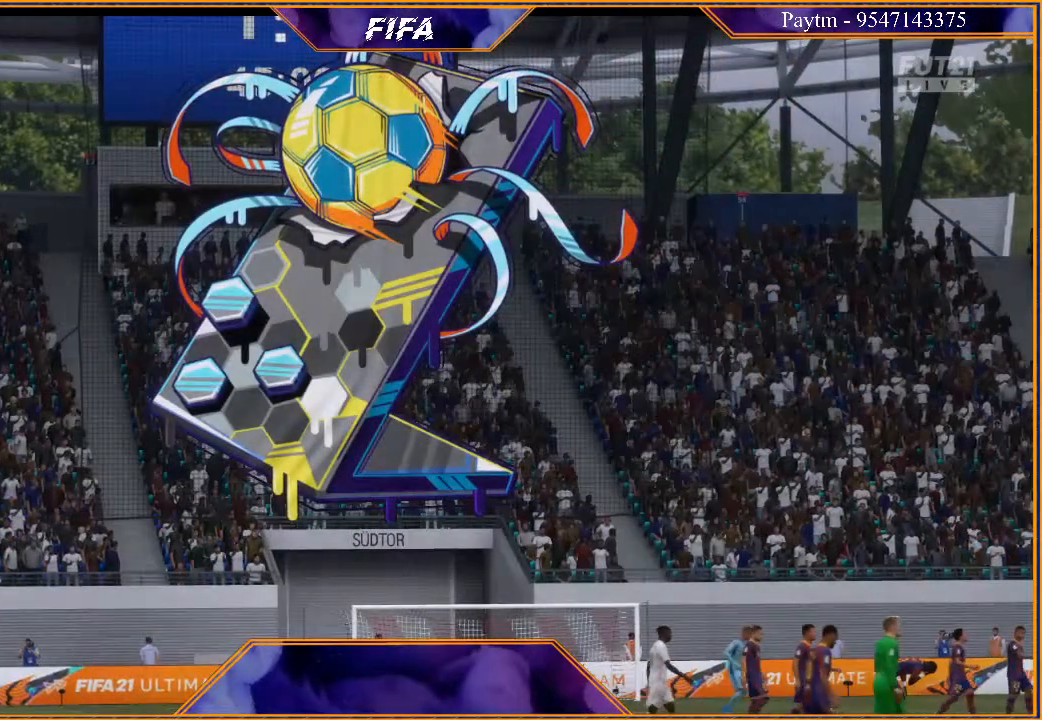
{"buttons": ["L1"], "left_stick": "center", "right_stick": "center", "events": [[367, "L1", "down"], [400, "A", "down"], [433, "R1", "down"], [500, "A", "up"], [500, "R1", "up"]]}
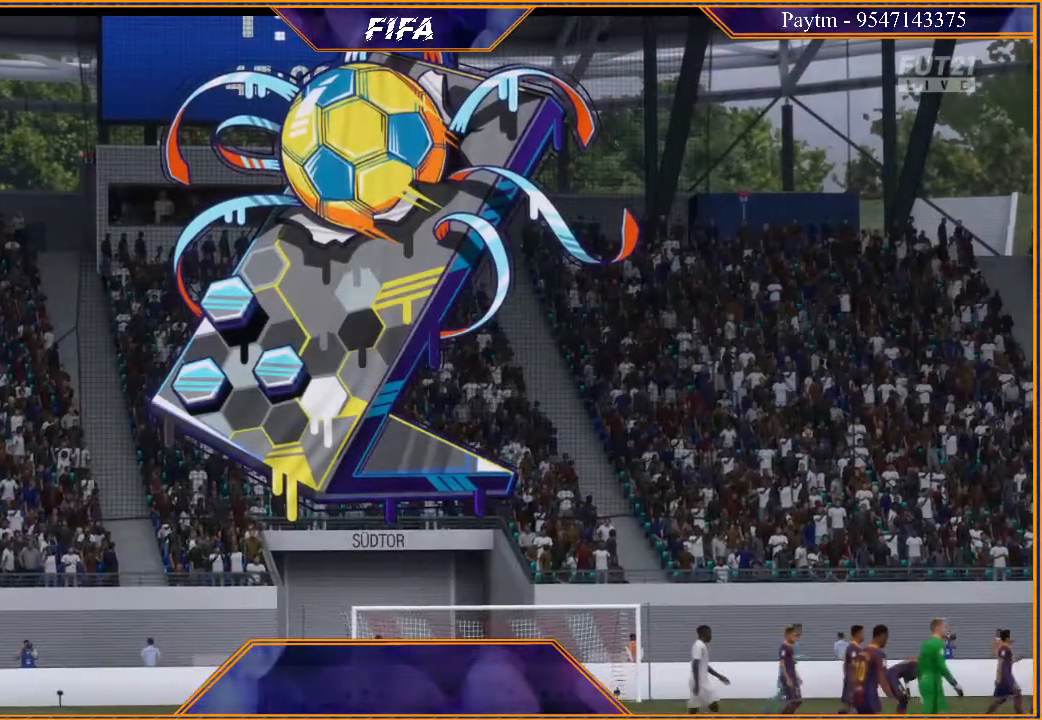
{"buttons": [], "left_stick": "center", "right_stick": "center", "events": [[33, "L1", "up"]]}